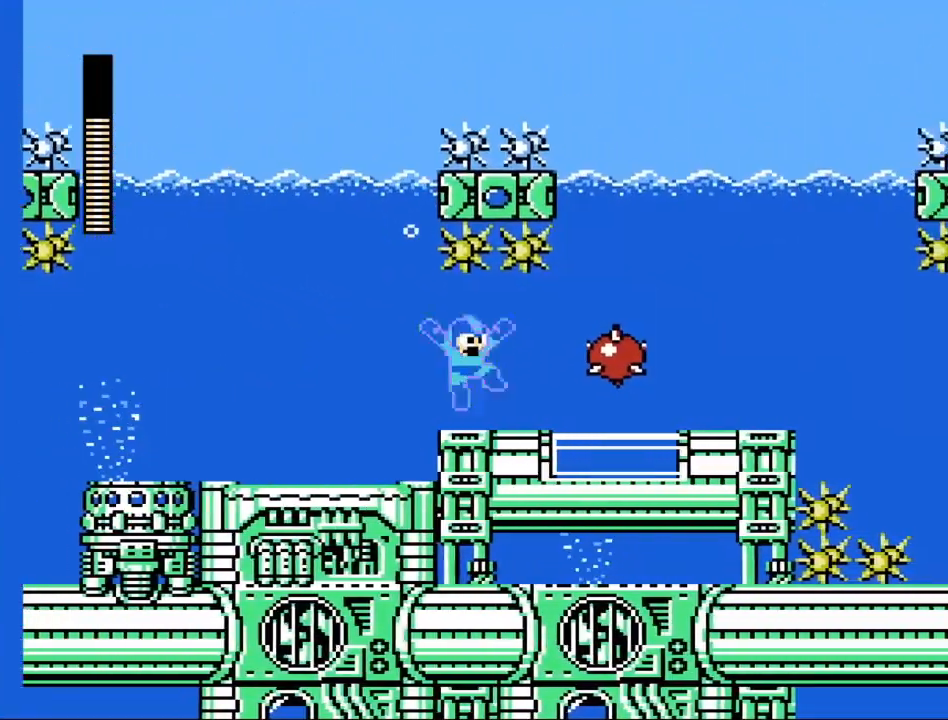
Gameplay with a controller (Xbox layout); each line is a JSON object with the inputs held at the frame after it. "events" lists button and stick changes between this image and that frame as [ms after this image, input, new state], when the widget could be followed in between. Not read: L1 L3 R1 R3 right_stick.
{"buttons": ["X"], "left_stick": "center", "events": [[300, "left_stick", "center"]]}
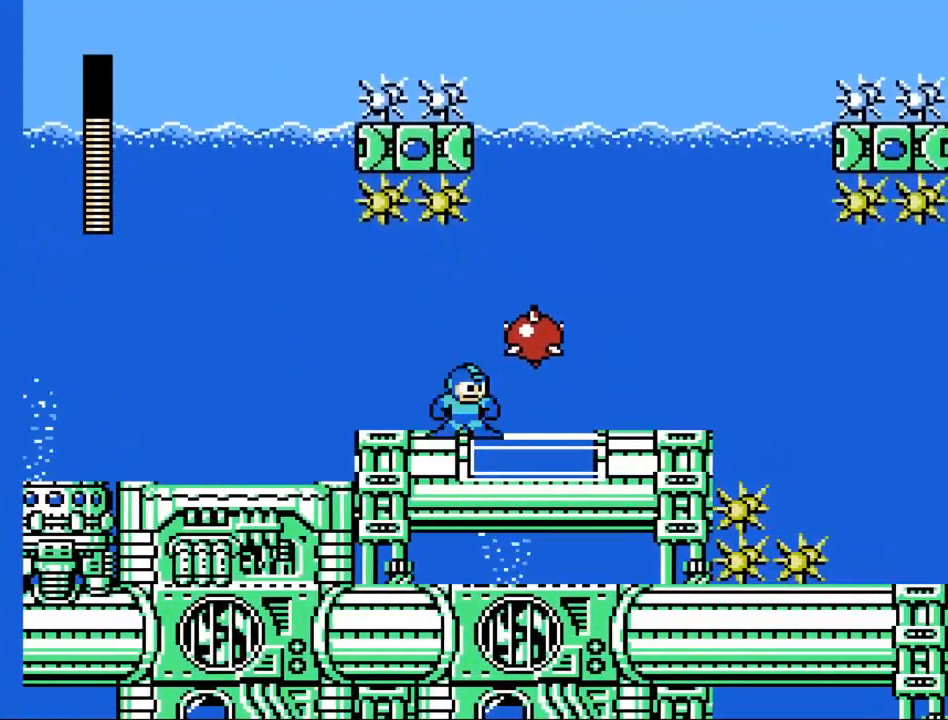
{"buttons": ["X"], "left_stick": "down", "events": [[167, "left_stick", "down"], [267, "A", "down"], [333, "A", "up"]]}
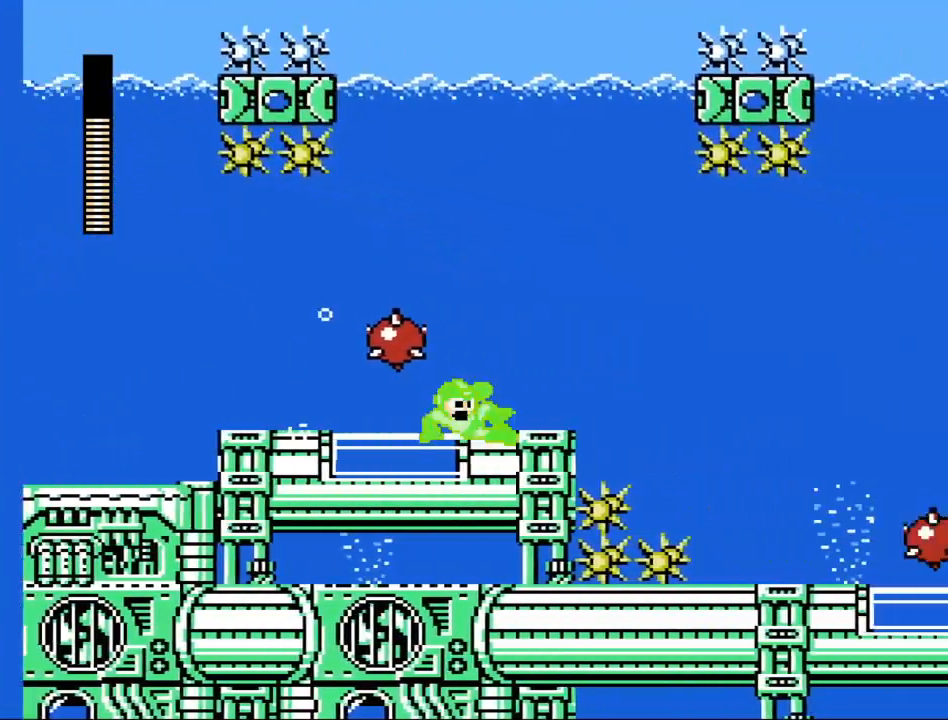
{"buttons": ["X"], "left_stick": "center", "events": [[100, "left_stick", "left"], [267, "left_stick", "center"], [333, "left_stick", "right"], [500, "left_stick", "center"]]}
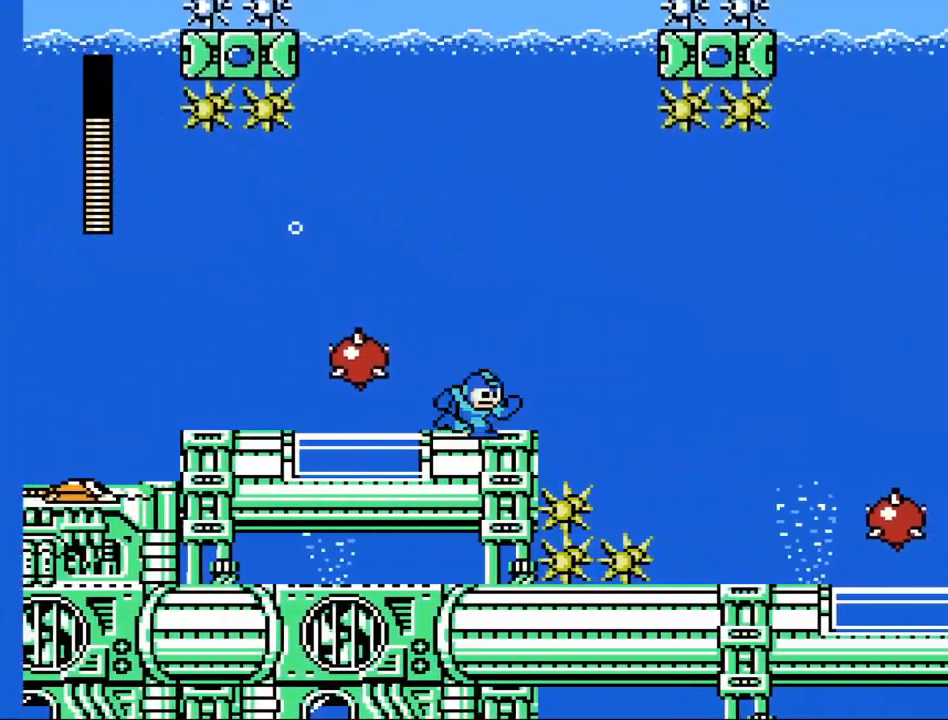
{"buttons": ["X"], "left_stick": "right", "events": [[200, "left_stick", "right"], [333, "A", "down"], [467, "A", "up"]]}
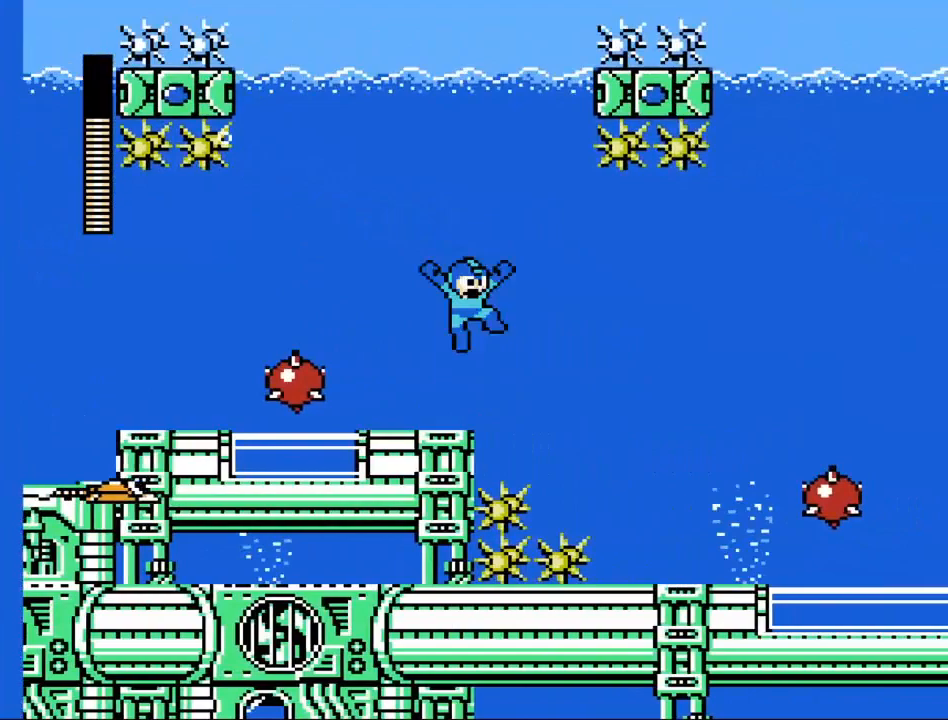
{"buttons": ["A", "X"], "left_stick": "right", "events": [[267, "A", "down"]]}
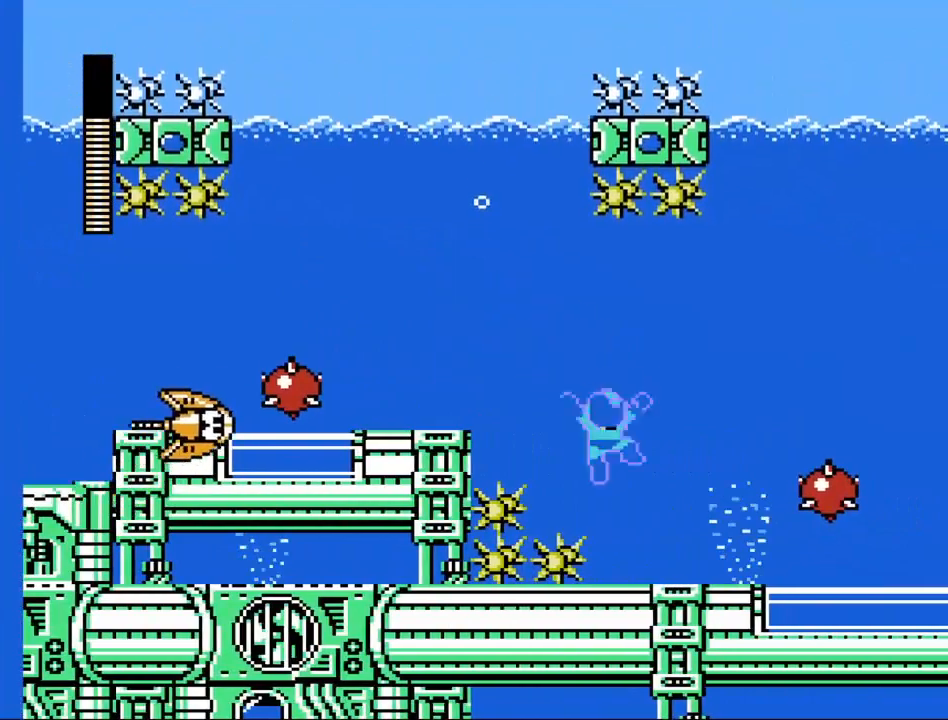
{"buttons": ["X"], "left_stick": "down", "events": [[33, "A", "up"], [267, "left_stick", "down"], [300, "A", "down"], [433, "A", "up"]]}
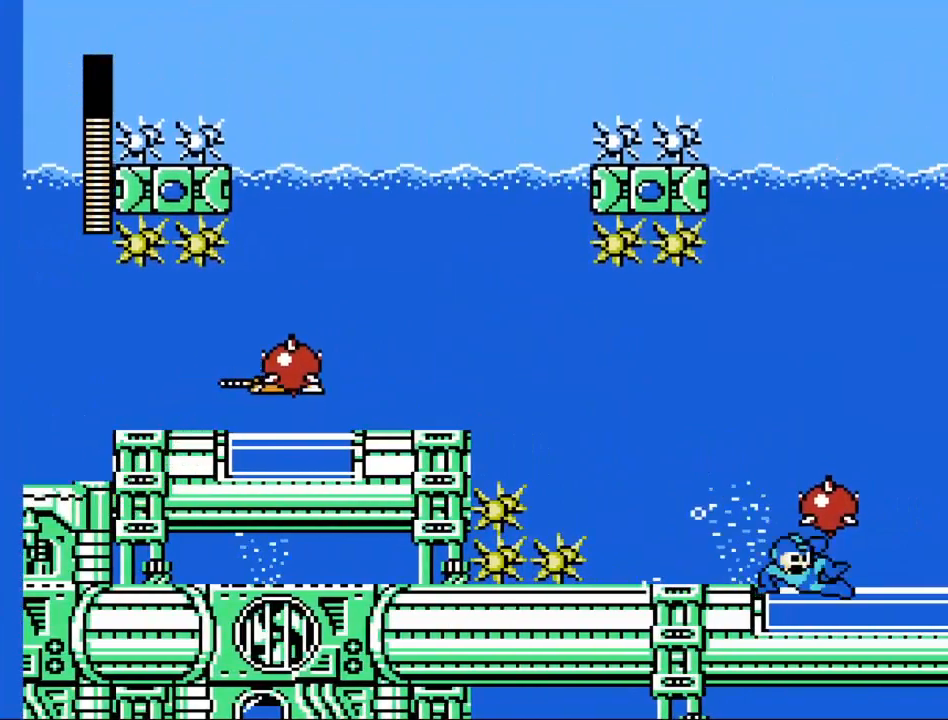
{"buttons": ["X"], "left_stick": "center", "events": [[333, "left_stick", "down-right"], [500, "left_stick", "center"]]}
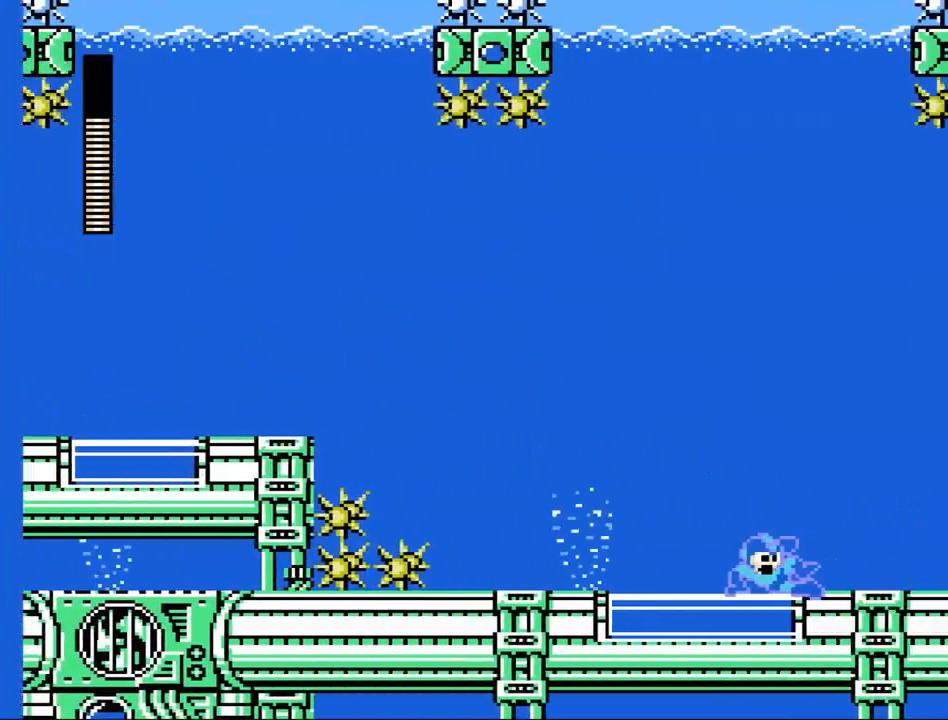
{"buttons": ["X"], "left_stick": "center", "events": []}
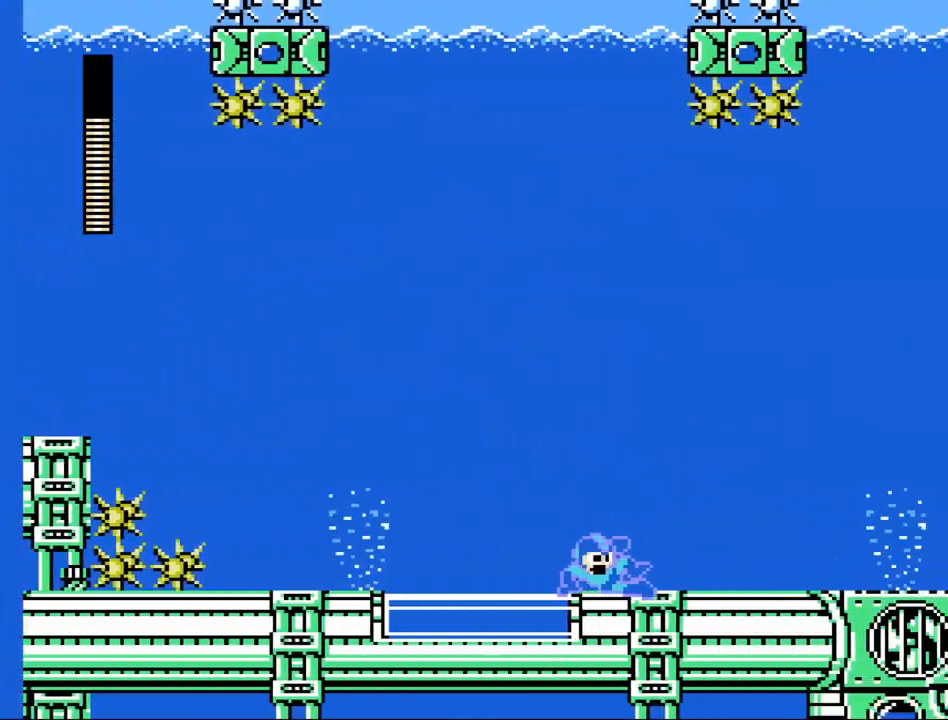
{"buttons": ["X"], "left_stick": "center", "events": []}
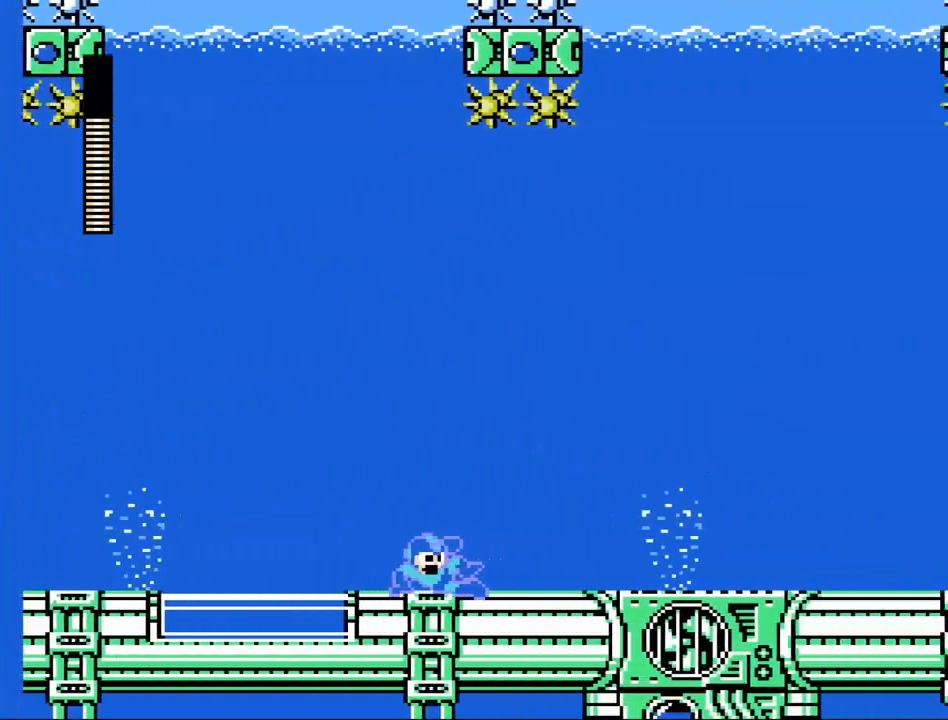
{"buttons": ["X"], "left_stick": "right", "events": [[67, "left_stick", "right"]]}
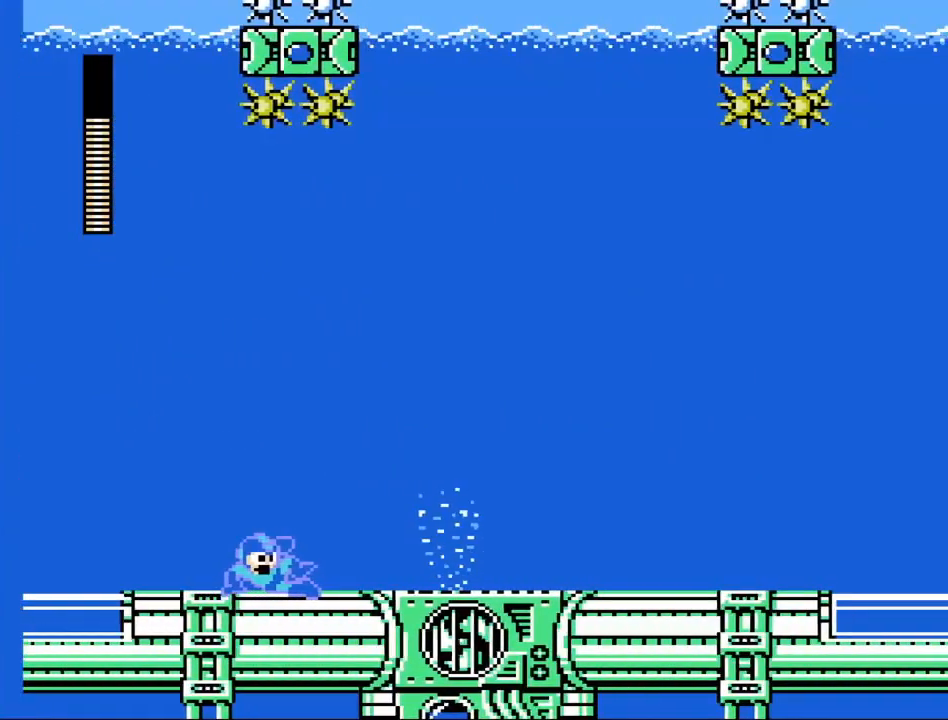
{"buttons": ["X"], "left_stick": "right", "events": []}
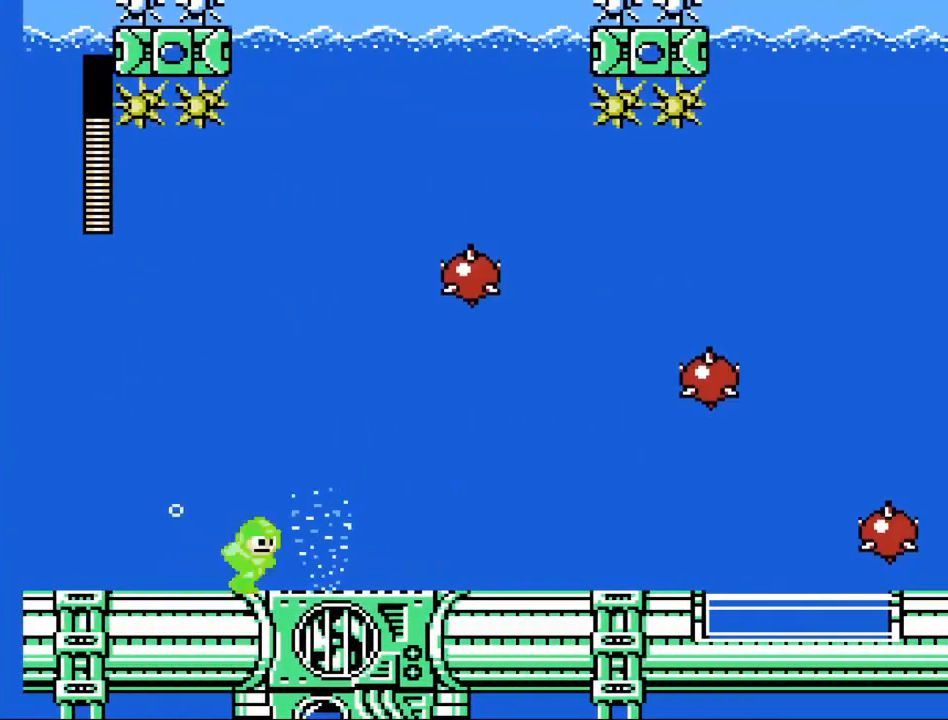
{"buttons": ["A", "X"], "left_stick": "down-right", "events": [[433, "left_stick", "down-right"], [500, "A", "down"]]}
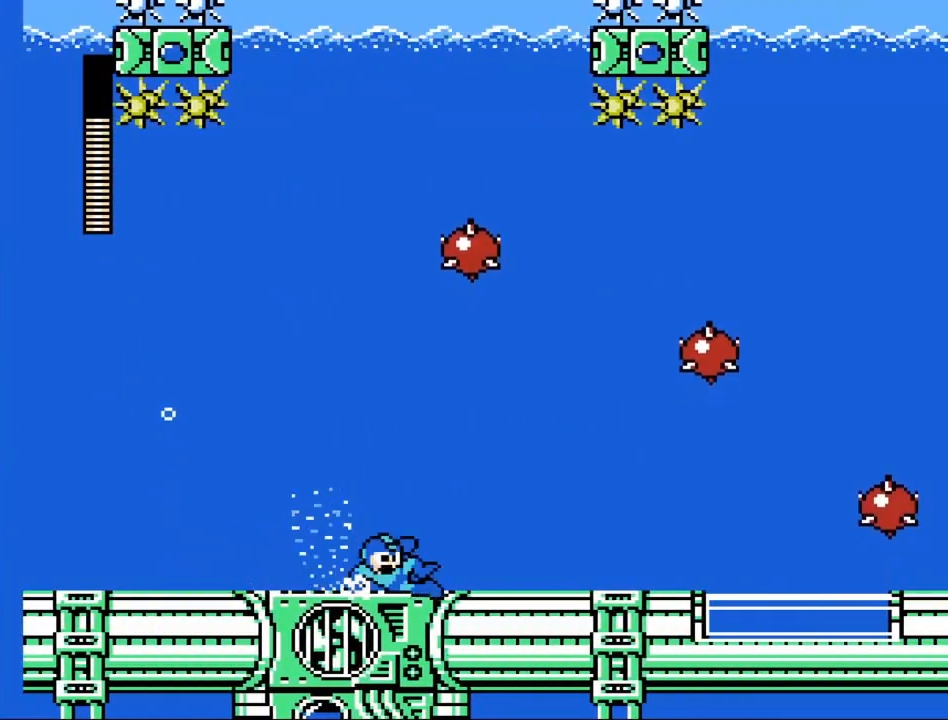
{"buttons": ["X"], "left_stick": "right", "events": [[100, "A", "up"], [267, "left_stick", "right"]]}
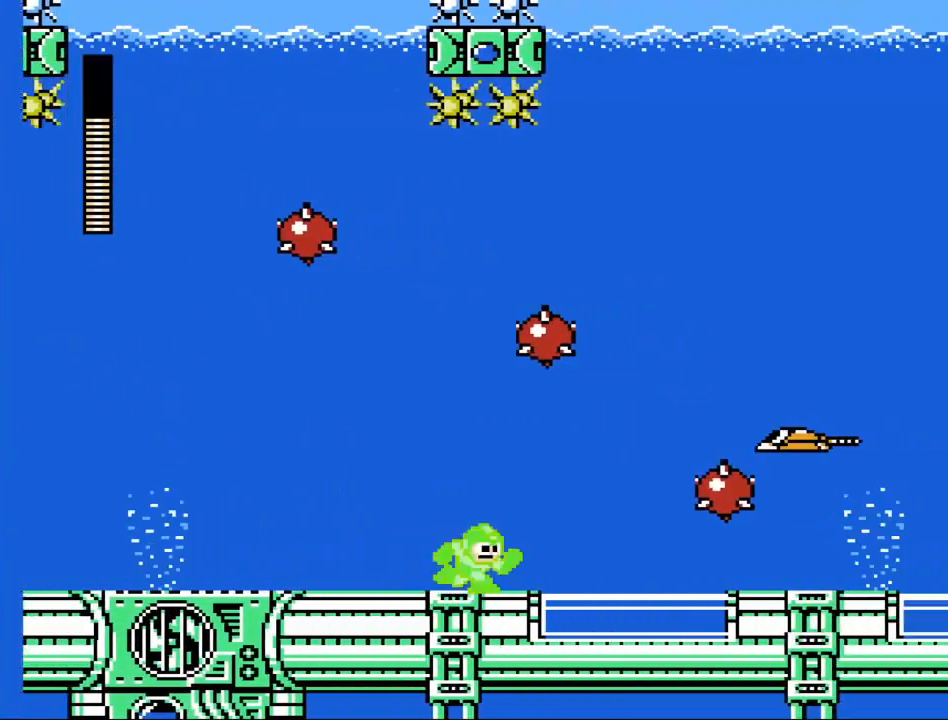
{"buttons": [], "left_stick": "center", "events": [[233, "left_stick", "center"], [300, "A", "down"], [433, "A", "up"], [467, "X", "up"]]}
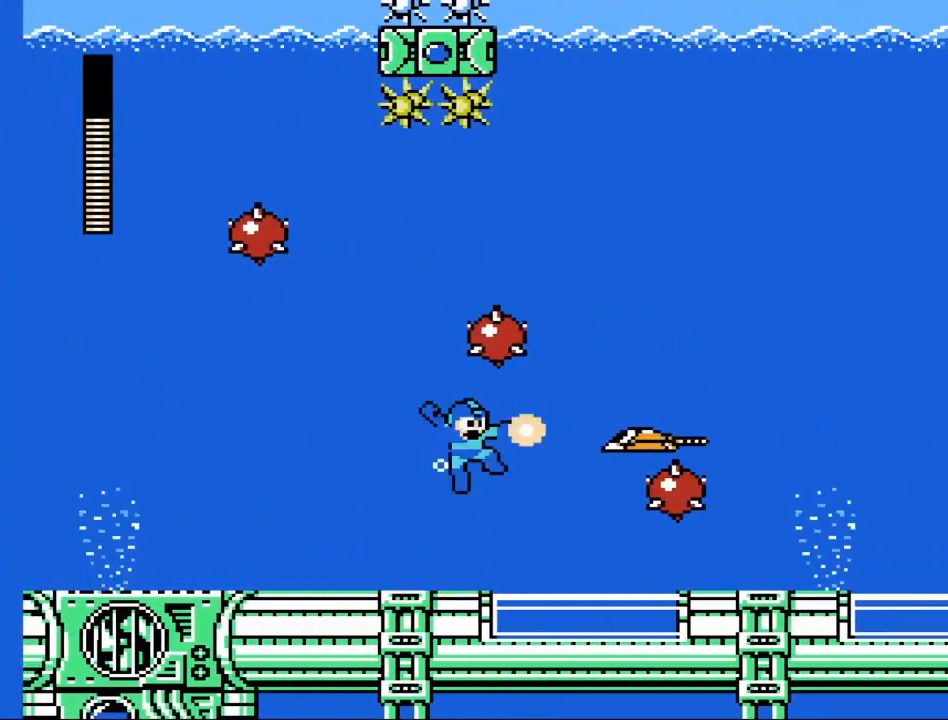
{"buttons": ["X"], "left_stick": "right", "events": [[100, "X", "down"], [333, "left_stick", "right"]]}
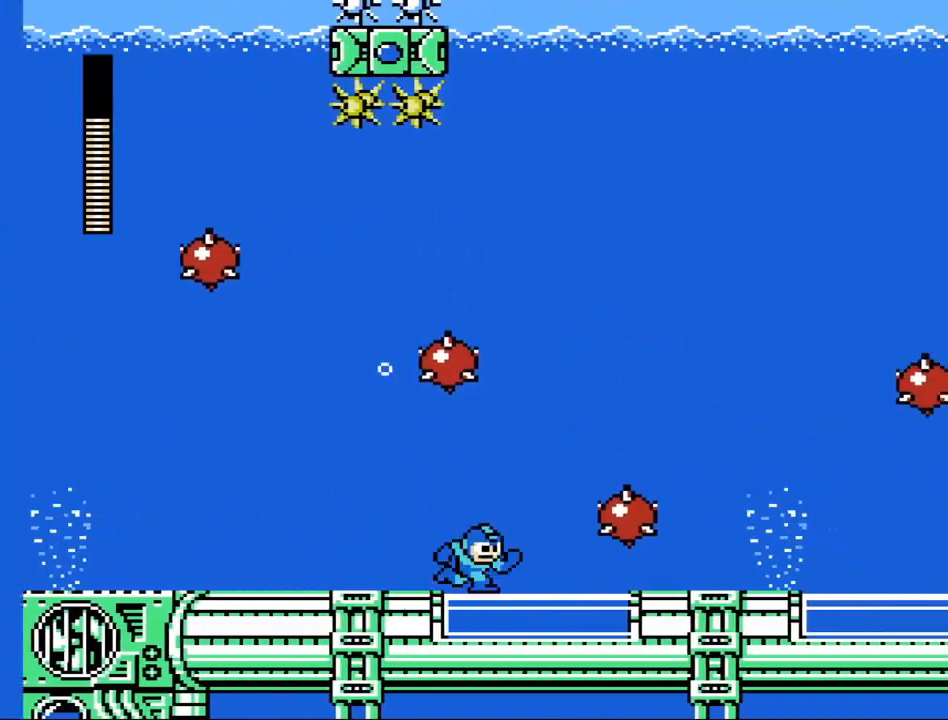
{"buttons": ["X"], "left_stick": "right", "events": [[167, "A", "down"], [467, "A", "up"]]}
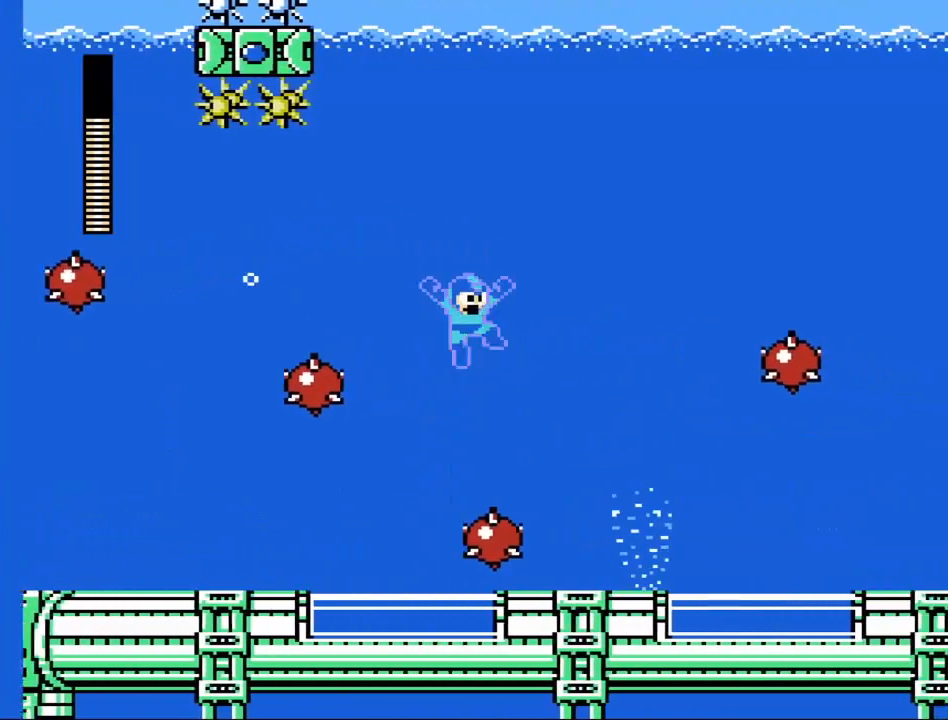
{"buttons": ["X"], "left_stick": "right", "events": []}
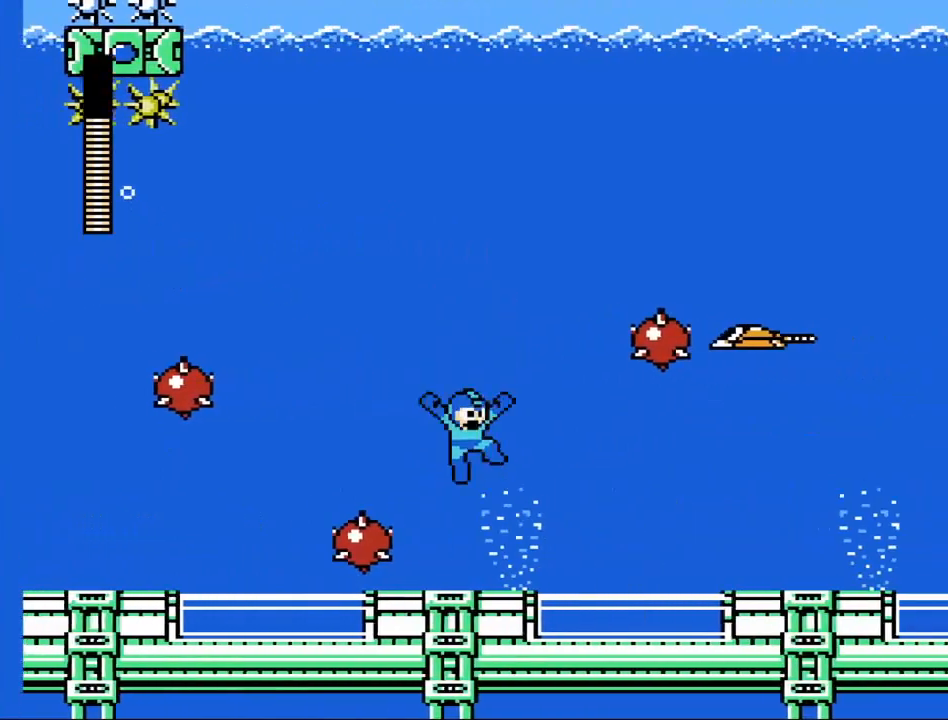
{"buttons": ["A", "X"], "left_stick": "down-right", "events": [[433, "left_stick", "down-right"], [467, "A", "down"]]}
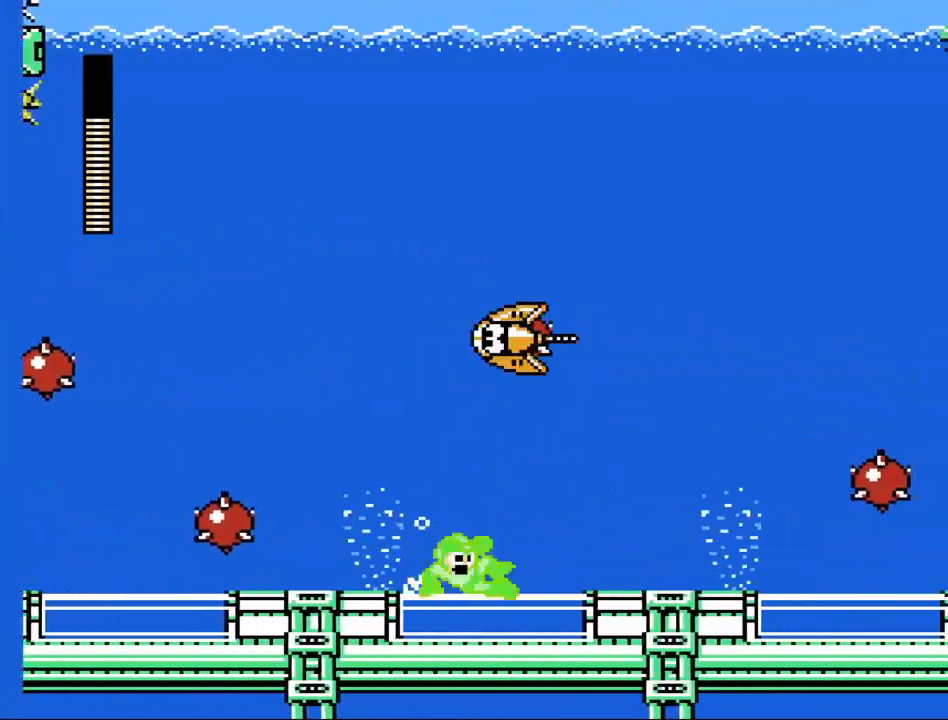
{"buttons": ["X"], "left_stick": "up-right", "events": [[100, "A", "up"], [267, "left_stick", "right"], [400, "left_stick", "up-right"]]}
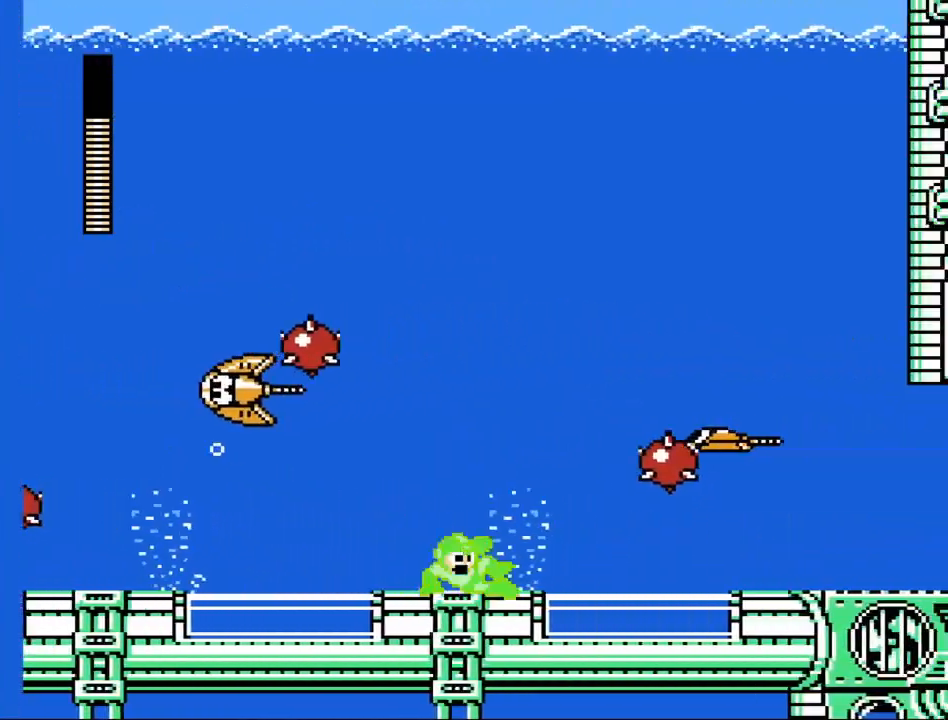
{"buttons": ["X"], "left_stick": "right", "events": [[133, "left_stick", "left"], [300, "A", "down"], [467, "A", "up"], [467, "left_stick", "right"]]}
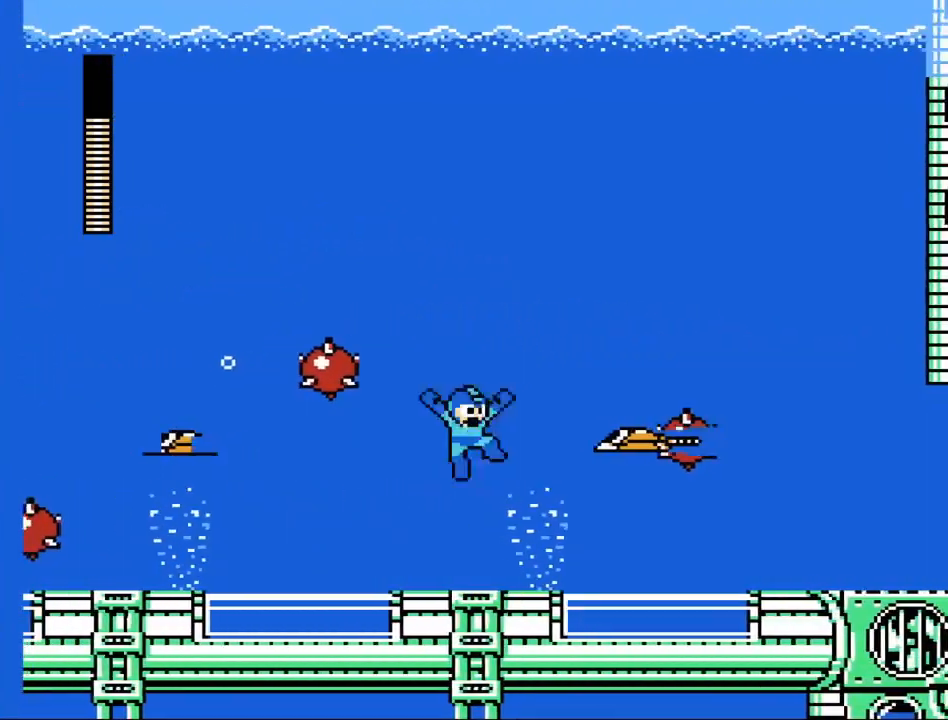
{"buttons": ["X"], "left_stick": "center", "events": [[100, "left_stick", "center"], [200, "X", "up"], [300, "X", "down"]]}
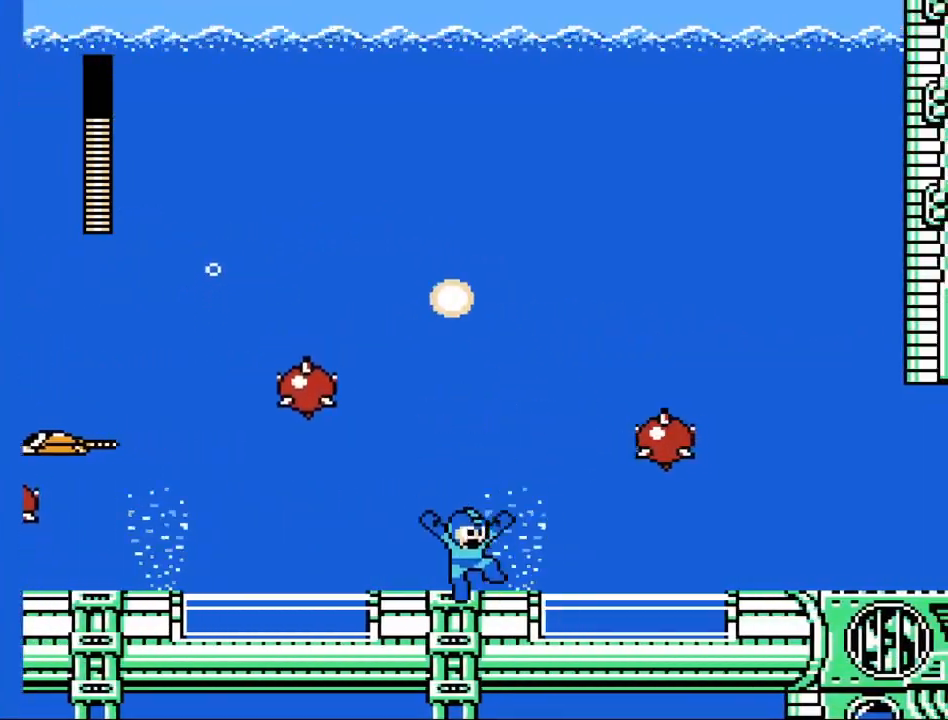
{"buttons": ["X"], "left_stick": "center", "events": []}
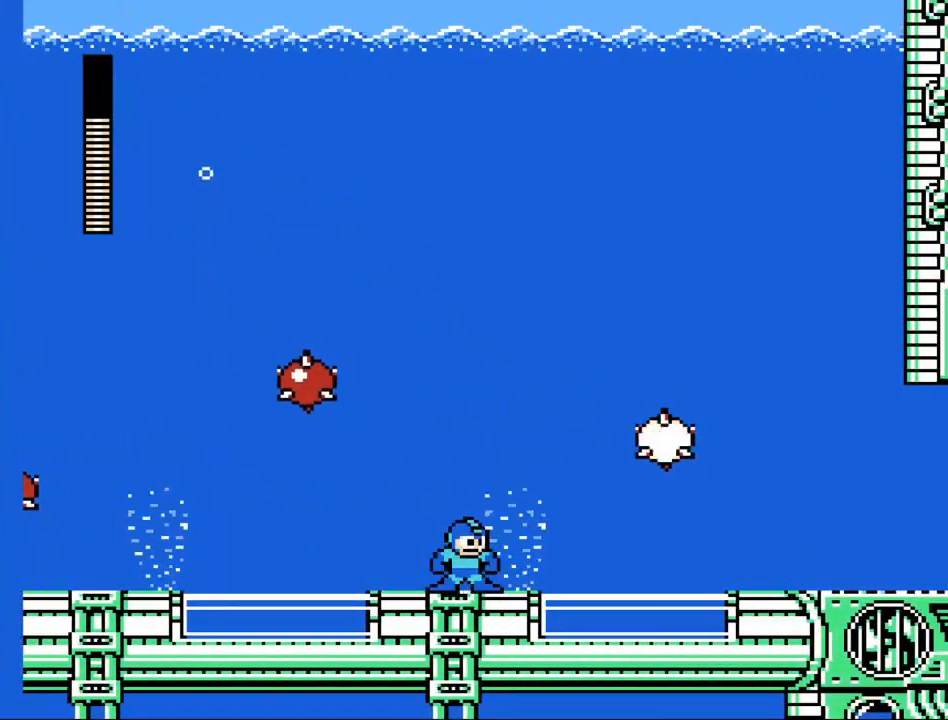
{"buttons": ["X"], "left_stick": "left", "events": [[33, "left_stick", "right"], [167, "A", "down"], [233, "A", "up"], [300, "left_stick", "left"]]}
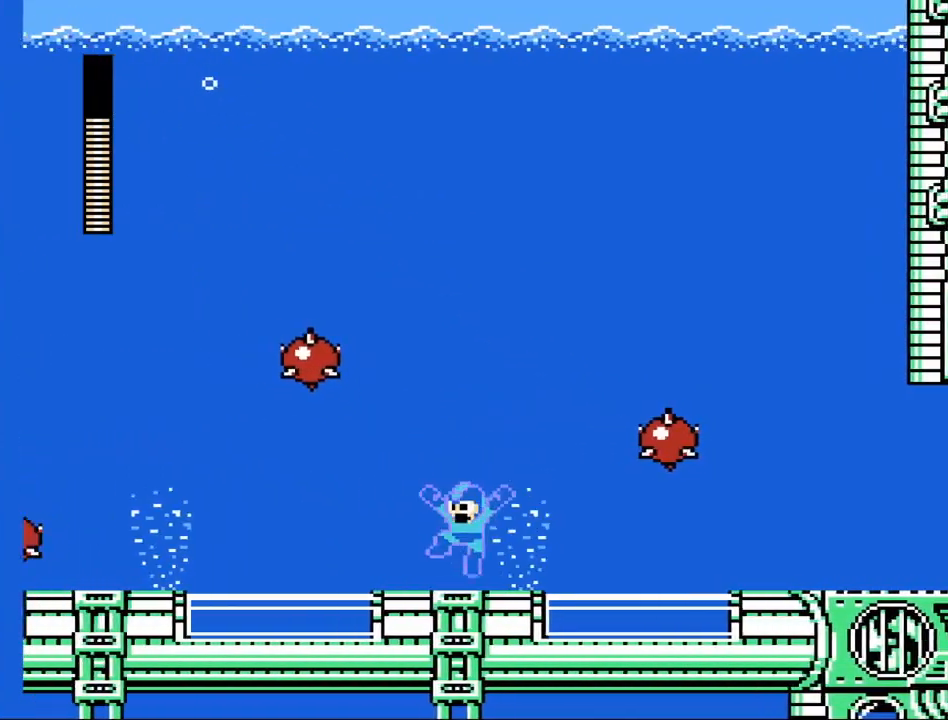
{"buttons": ["X"], "left_stick": "center", "events": [[500, "left_stick", "center"]]}
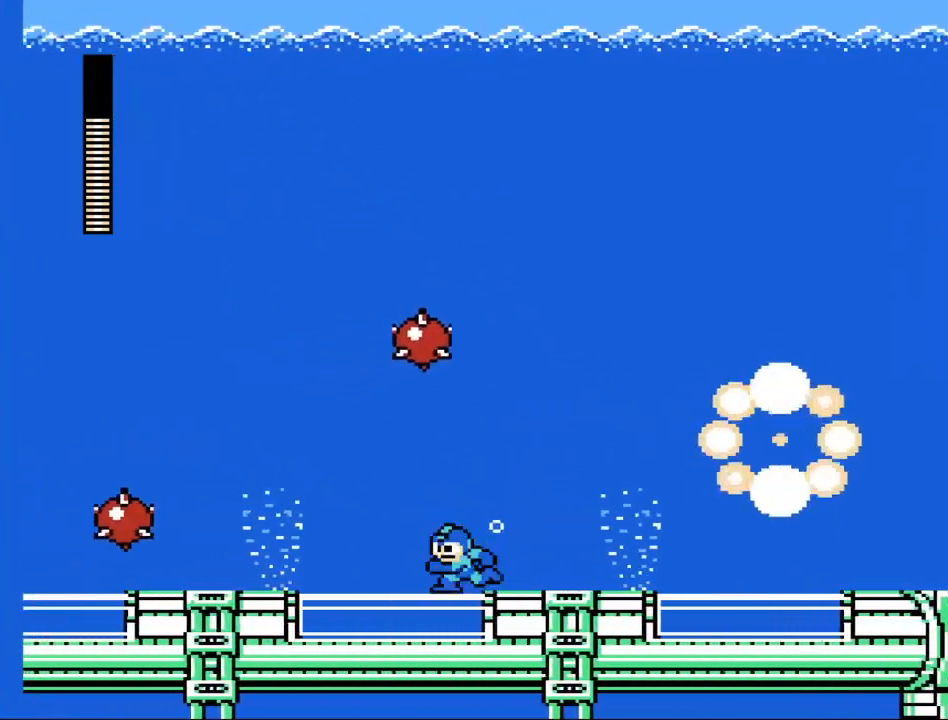
{"buttons": ["X"], "left_stick": "right", "events": [[67, "left_stick", "right"]]}
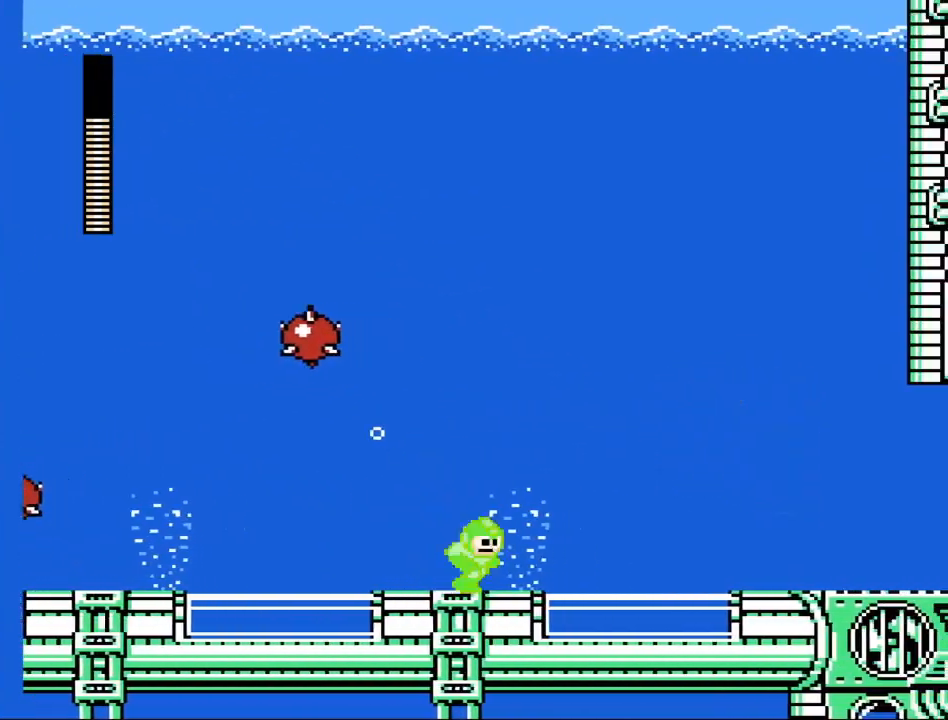
{"buttons": ["X"], "left_stick": "center", "events": [[100, "left_stick", "down-right"], [233, "A", "down"], [267, "A", "up"], [400, "left_stick", "center"]]}
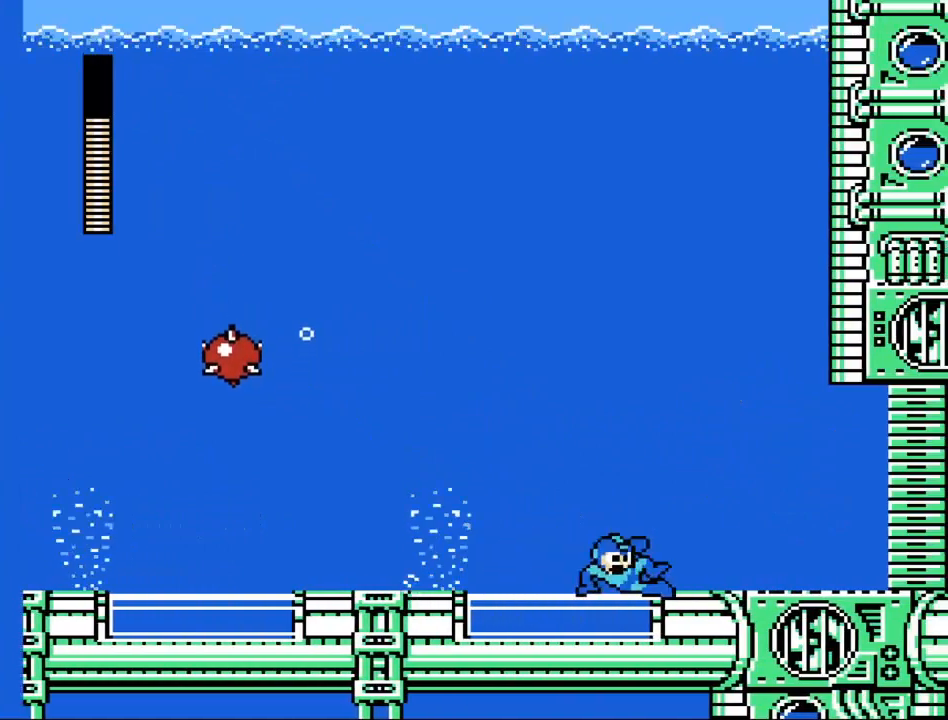
{"buttons": ["X"], "left_stick": "down-left", "events": [[133, "left_stick", "left"], [300, "left_stick", "down-left"], [367, "A", "down"], [500, "A", "up"]]}
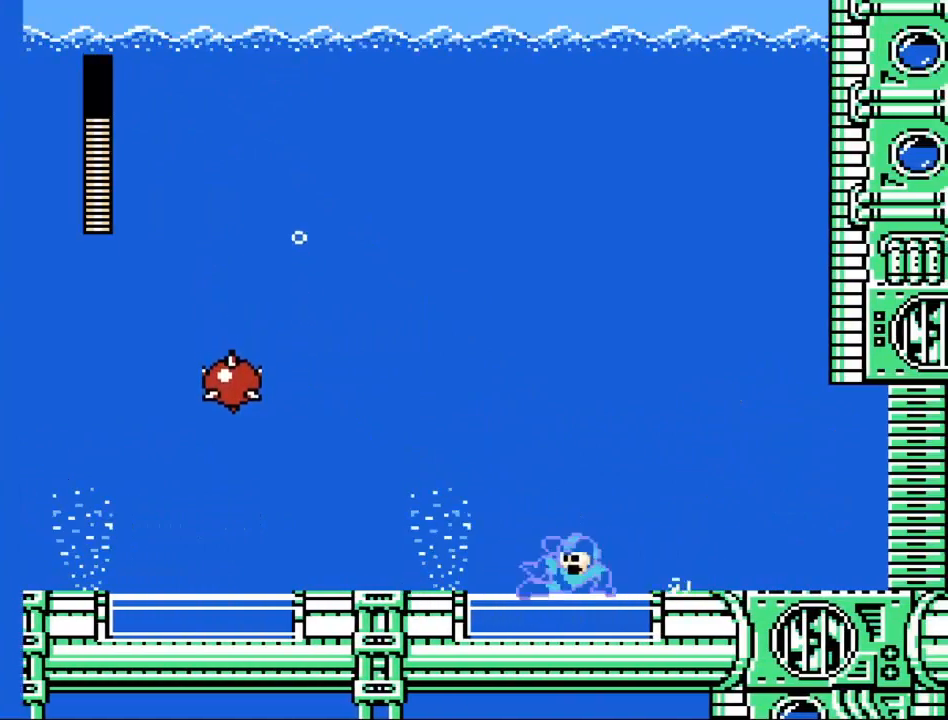
{"buttons": ["X"], "left_stick": "down-left", "events": [[367, "A", "down"], [467, "A", "up"]]}
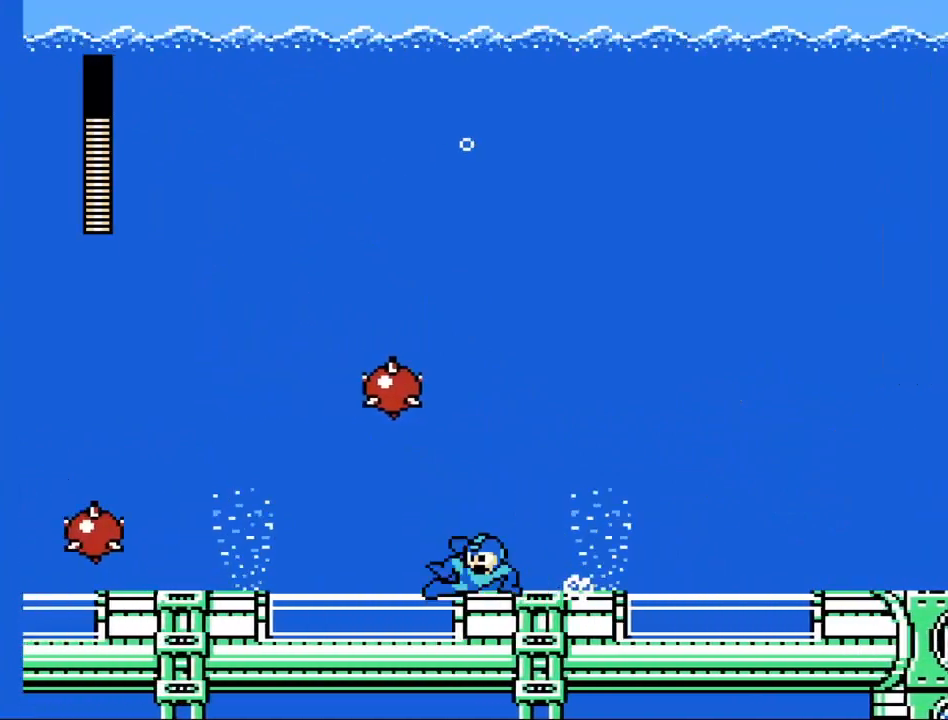
{"buttons": ["X"], "left_stick": "center", "events": [[333, "left_stick", "center"]]}